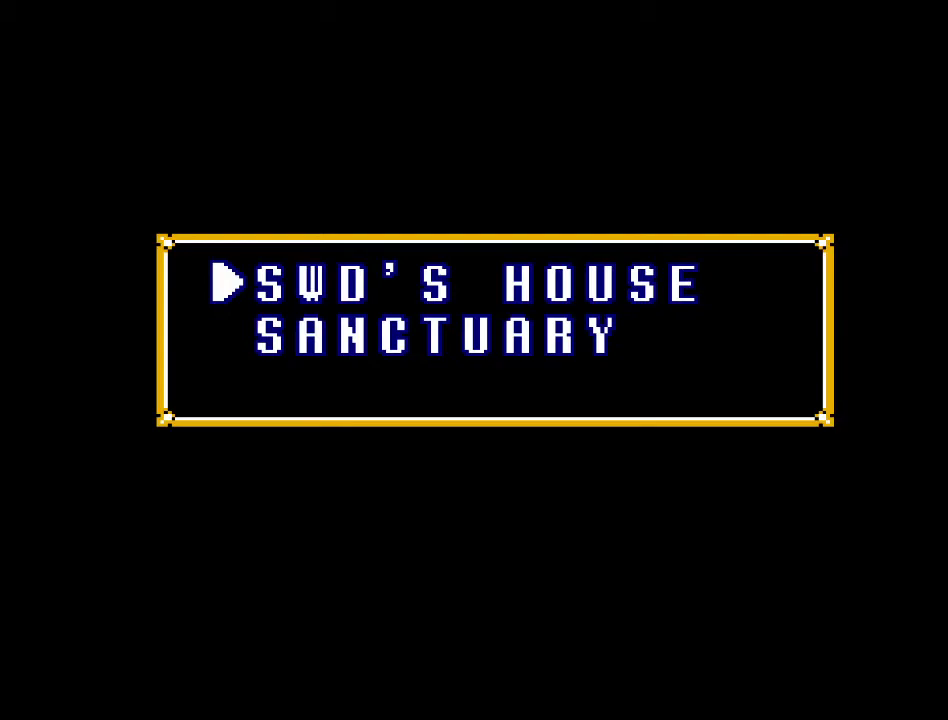
Gameplay with a controller (Nintendo layout); each line is a JSON object with the inputs held at the frame after it. "events" lists button and stick changes between this image and that frame as [ms after this image, input, new state], when the widget could be followed in between. Not read: L3 R3.
{"buttons": [], "events": [[283, "A", "down"], [400, "A", "up"]]}
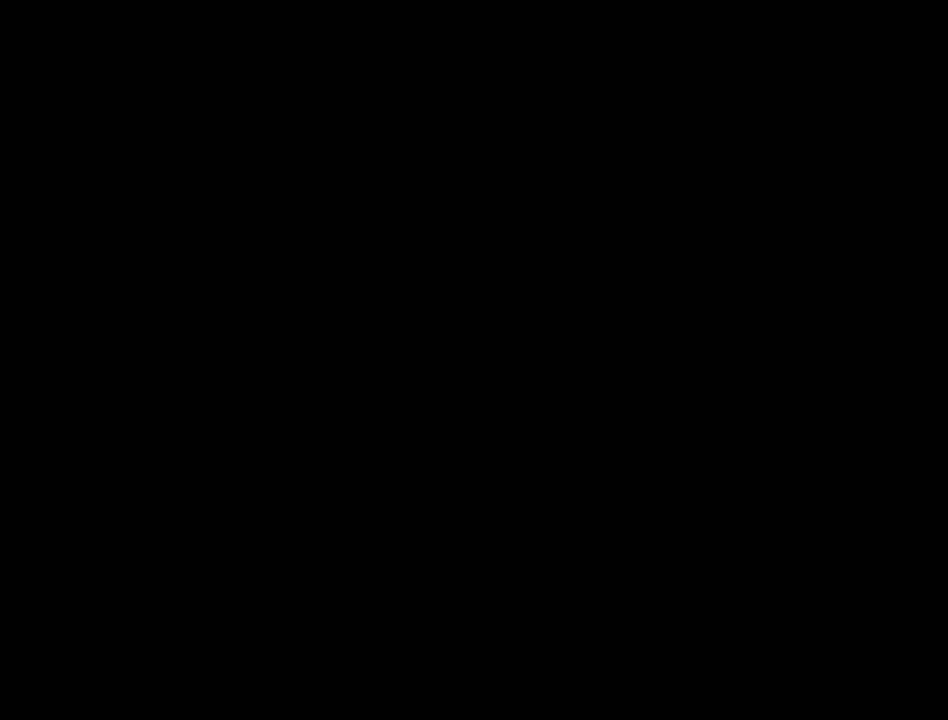
{"buttons": ["DPAD_DOWN"], "events": [[400, "DPAD_DOWN", "down"]]}
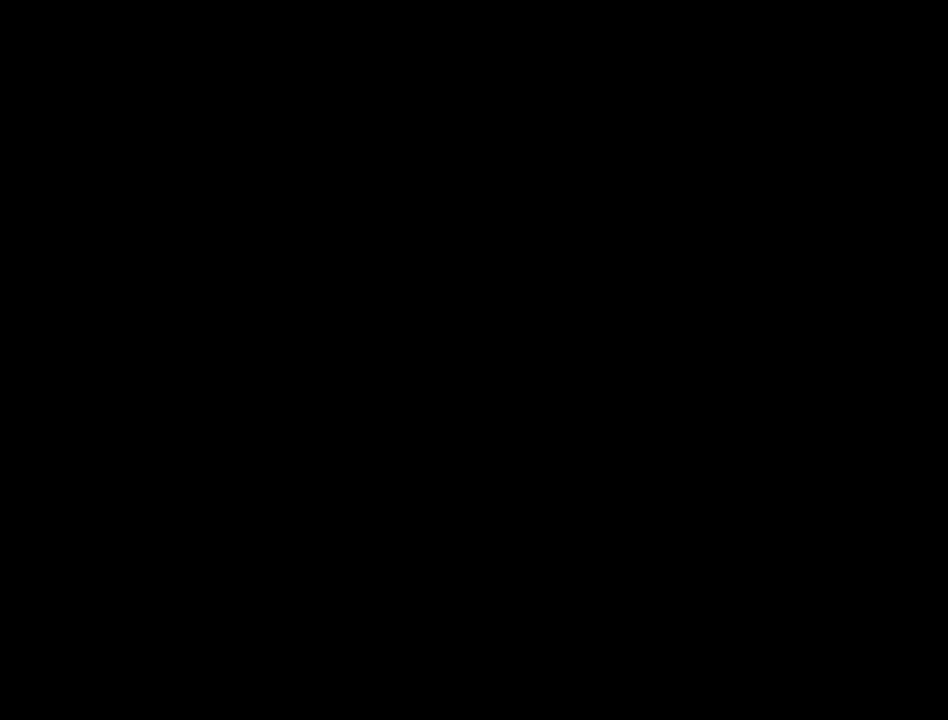
{"buttons": ["DPAD_DOWN"], "events": []}
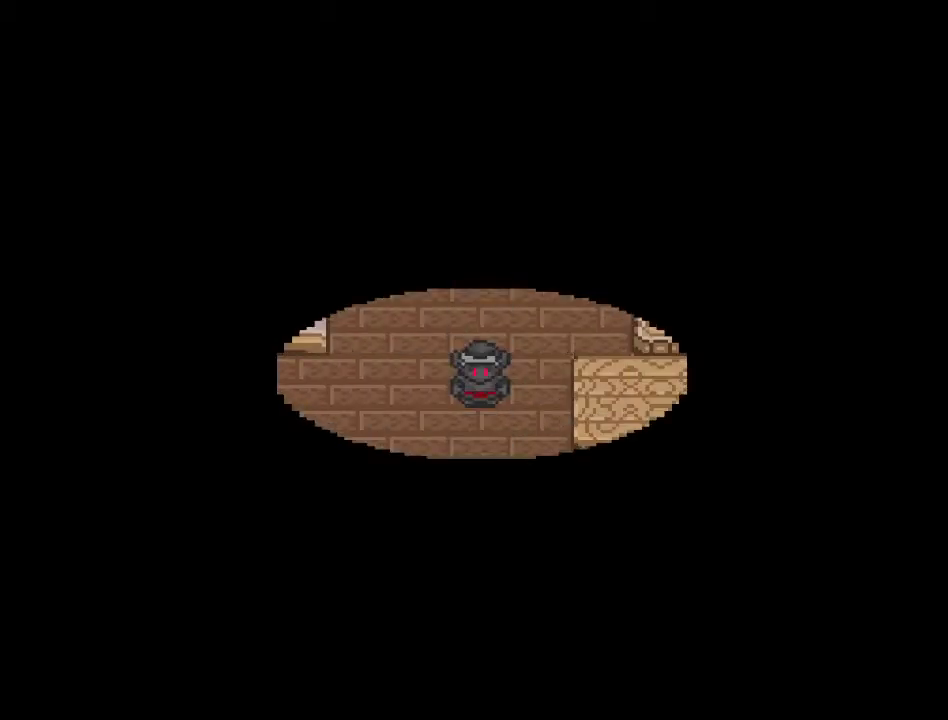
{"buttons": ["DPAD_DOWN"], "events": []}
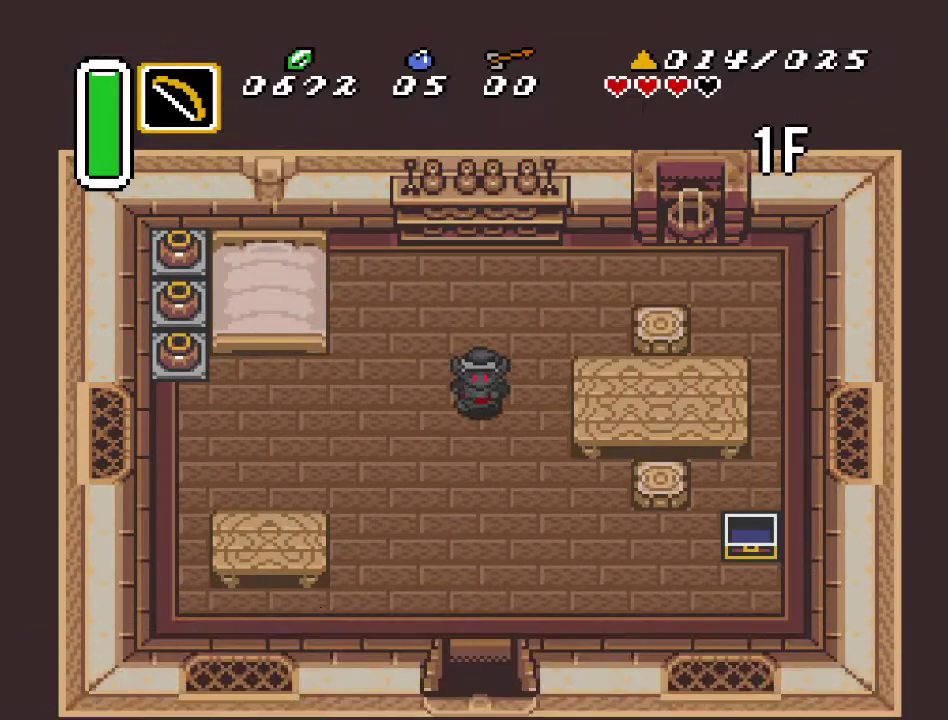
{"buttons": ["A", "DPAD_DOWN"], "events": [[317, "A", "down"]]}
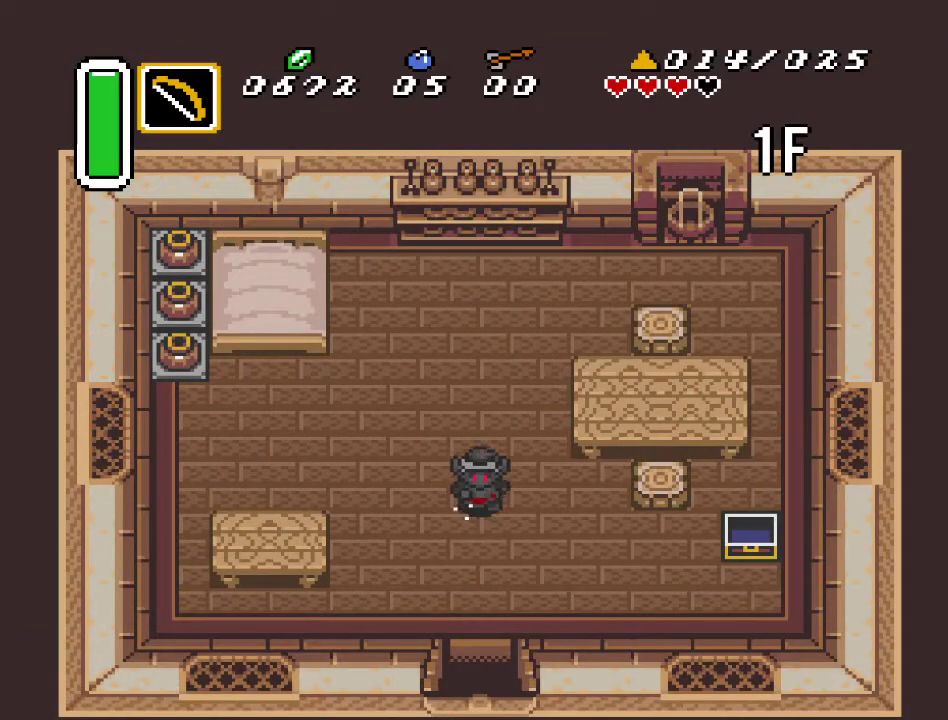
{"buttons": ["A", "DPAD_DOWN"], "events": []}
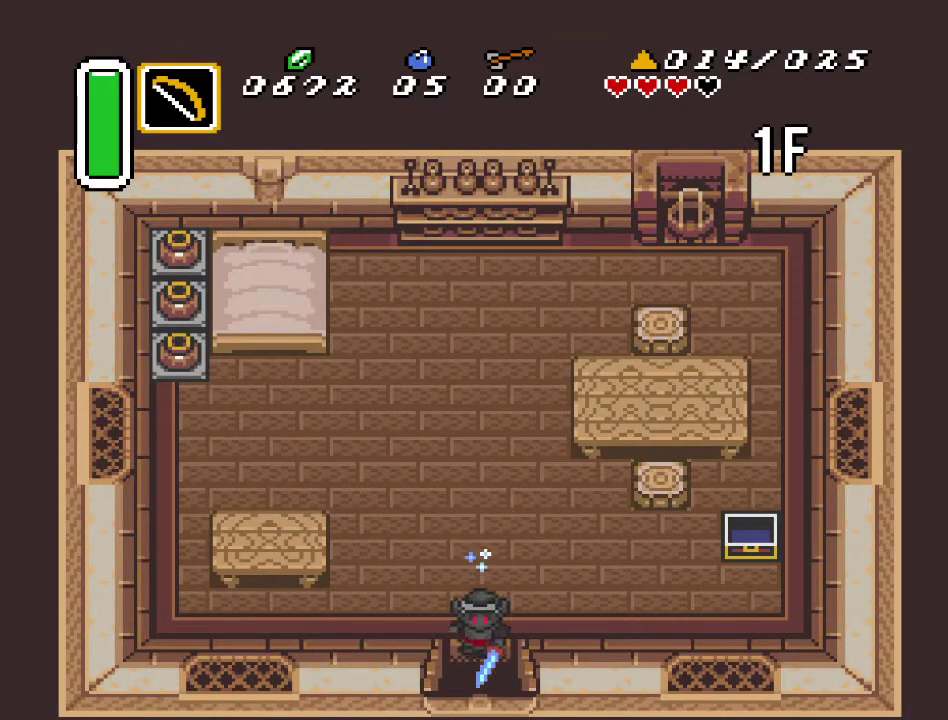
{"buttons": ["DPAD_DOWN"], "events": [[433, "A", "up"]]}
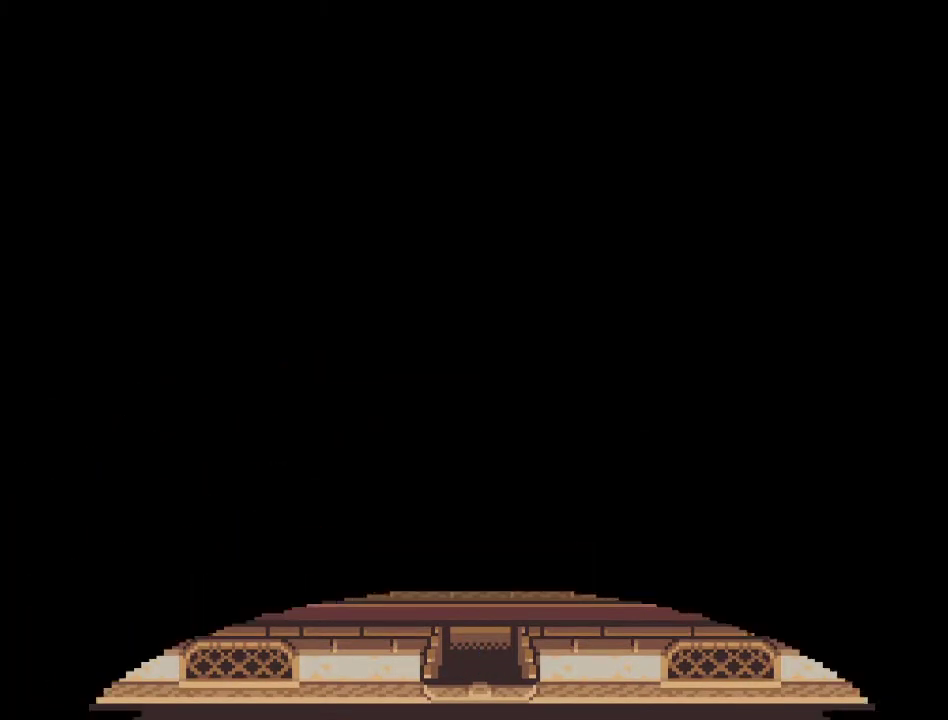
{"buttons": ["DPAD_DOWN"], "events": []}
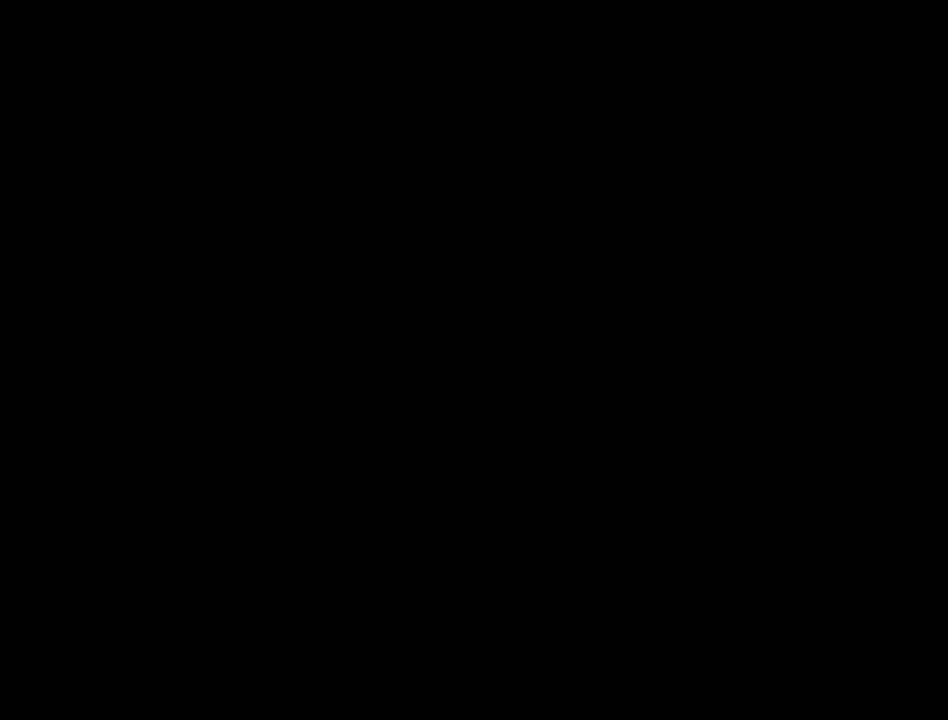
{"buttons": ["DPAD_DOWN"], "events": []}
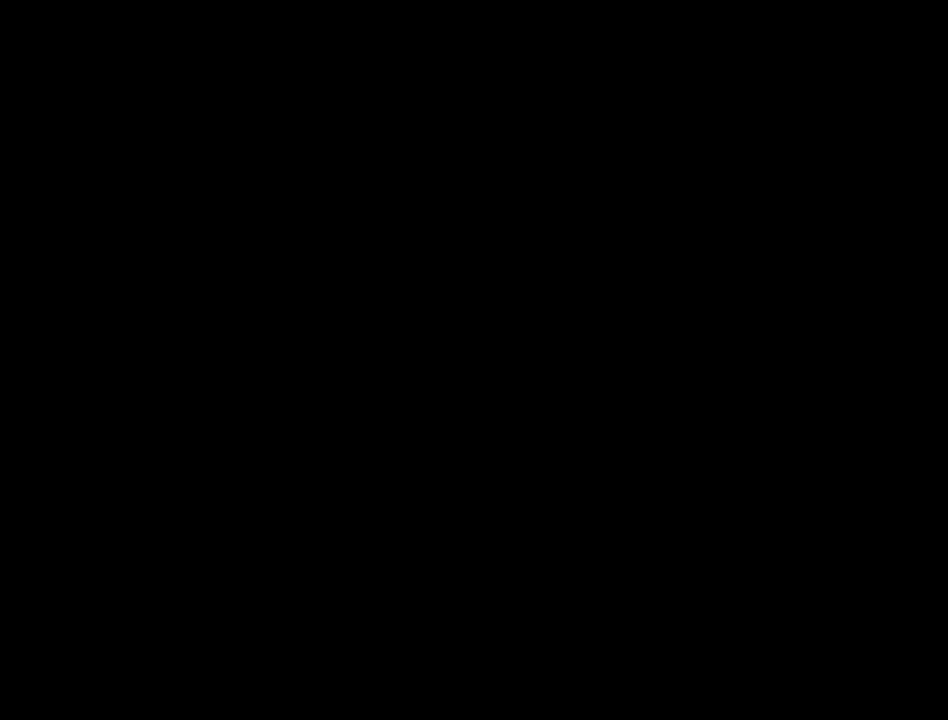
{"buttons": ["DPAD_DOWN"], "events": []}
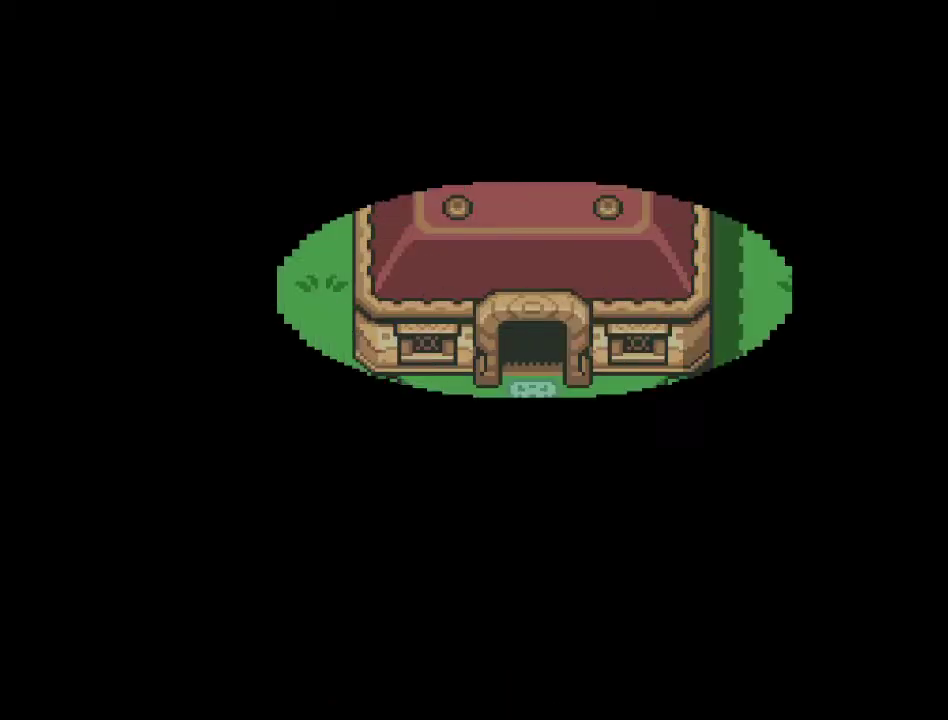
{"buttons": ["DPAD_DOWN"], "events": []}
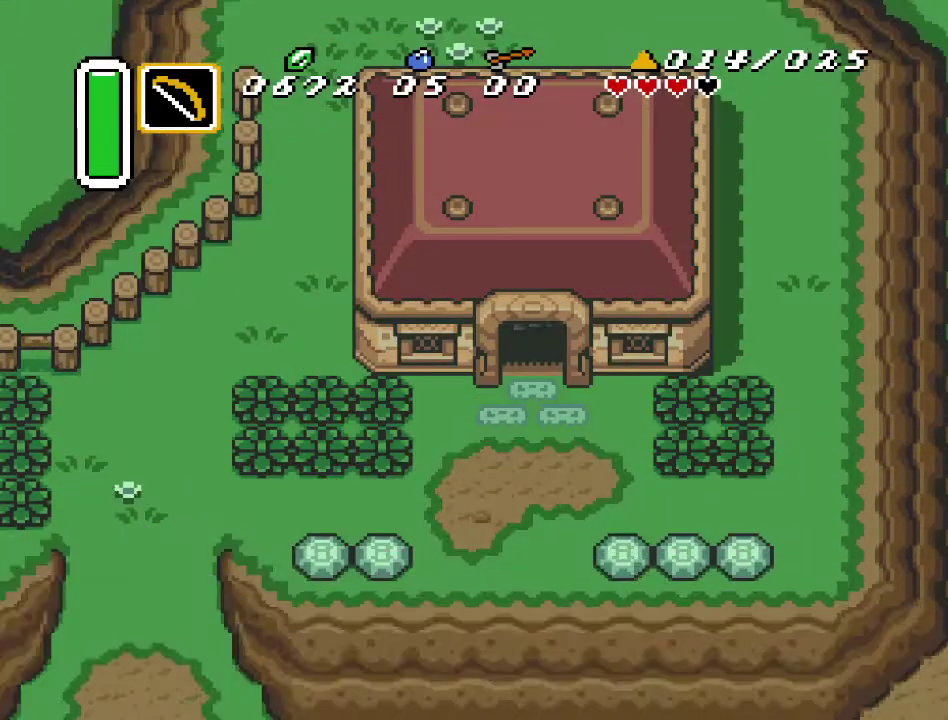
{"buttons": ["A", "DPAD_DOWN"], "events": [[350, "A", "down"]]}
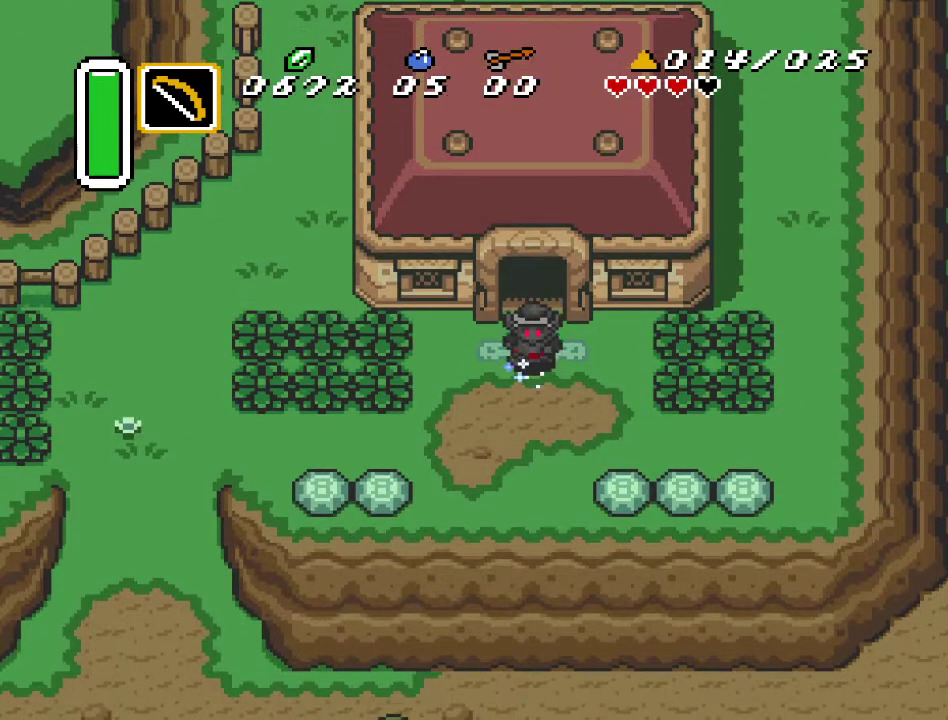
{"buttons": ["A"], "events": [[317, "DPAD_DOWN", "up"]]}
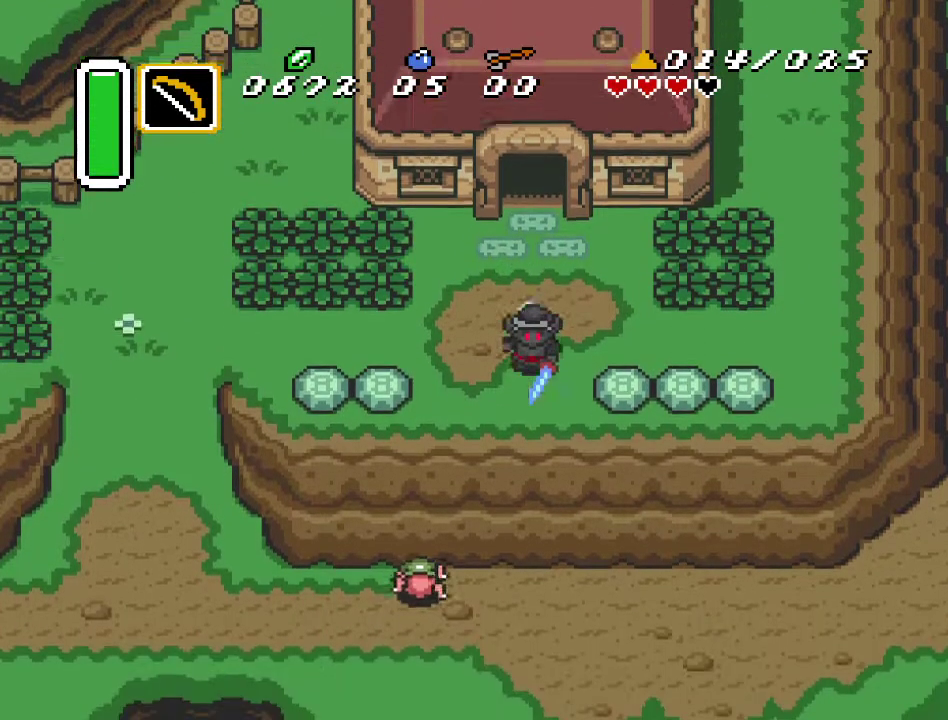
{"buttons": [], "events": [[133, "A", "up"]]}
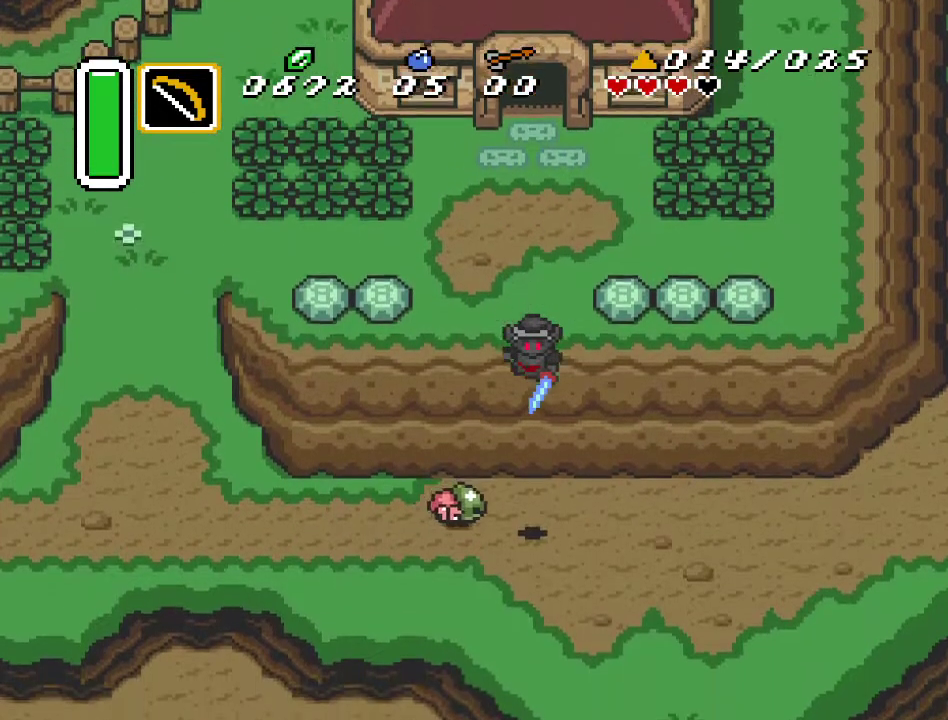
{"buttons": ["DPAD_RIGHT"], "events": [[33, "DPAD_DOWN", "down"], [33, "DPAD_RIGHT", "down"], [383, "DPAD_DOWN", "up"]]}
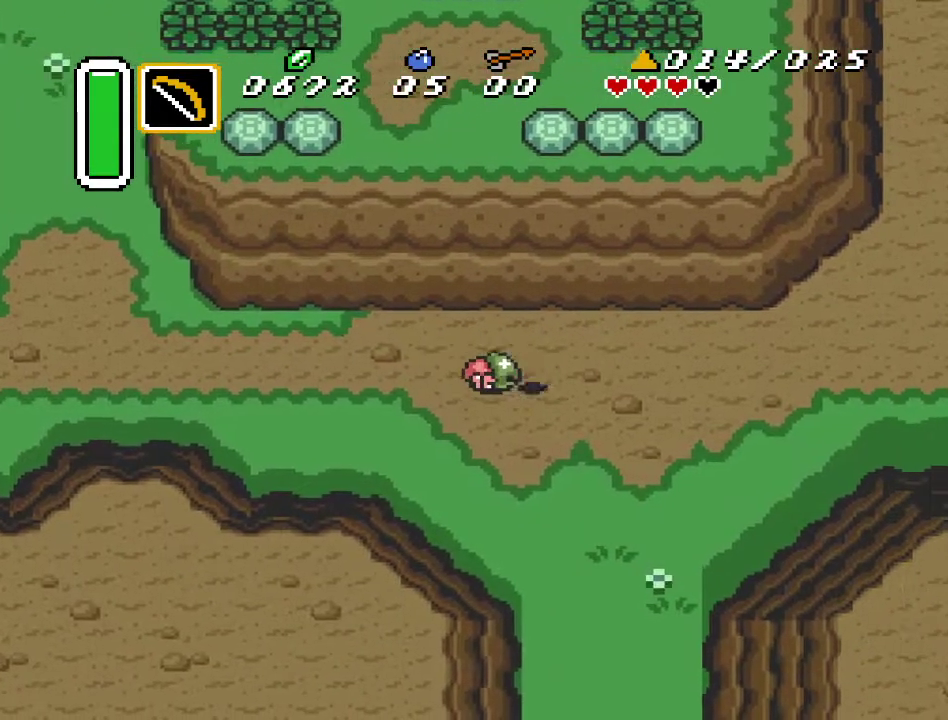
{"buttons": ["DPAD_DOWN"], "events": [[117, "DPAD_DOWN", "down"], [183, "DPAD_RIGHT", "up"], [250, "B", "down"], [400, "B", "up"]]}
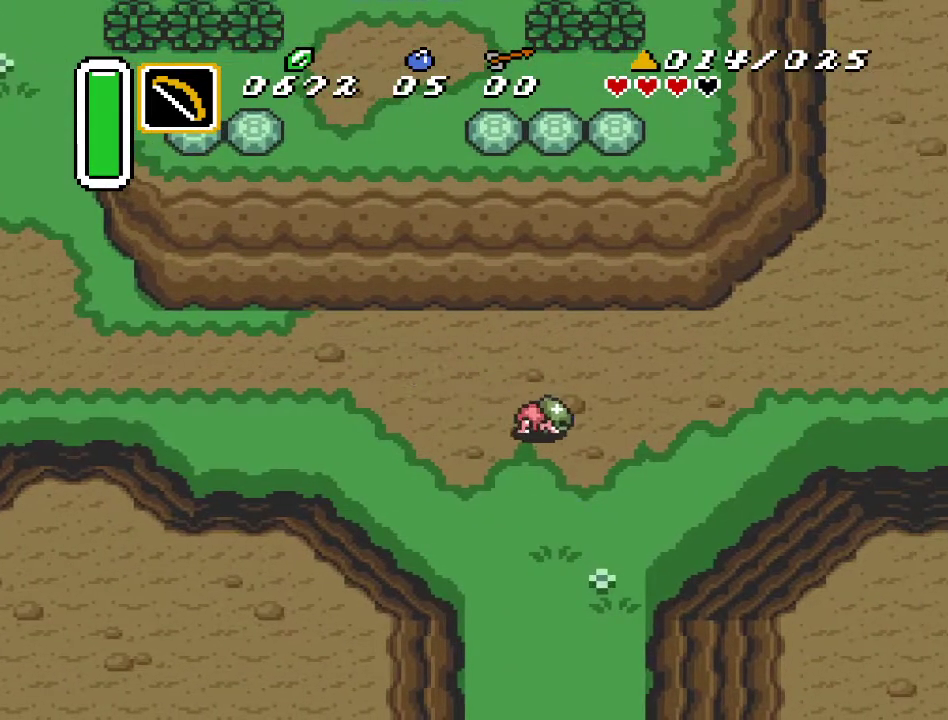
{"buttons": ["DPAD_DOWN"], "events": [[100, "DPAD_RIGHT", "down"], [217, "DPAD_RIGHT", "up"]]}
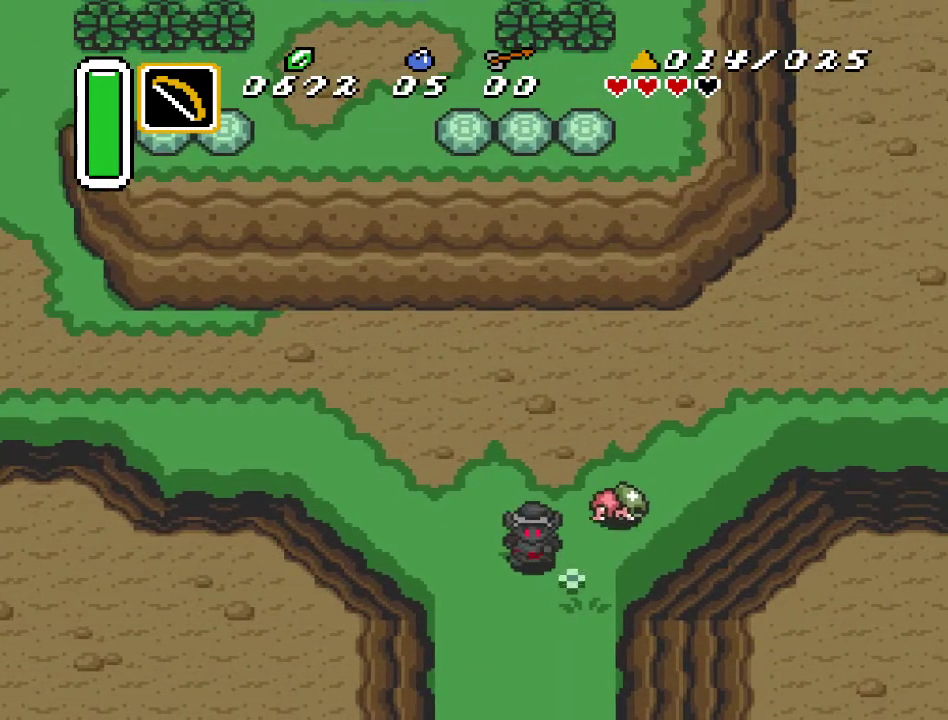
{"buttons": ["DPAD_DOWN"], "events": []}
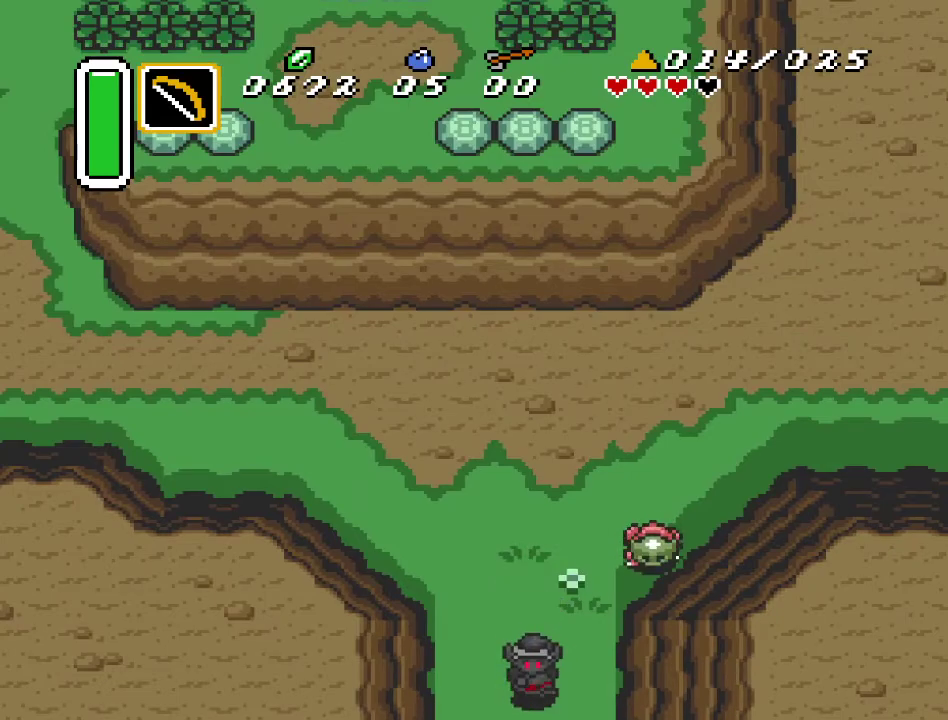
{"buttons": ["DPAD_DOWN"], "events": []}
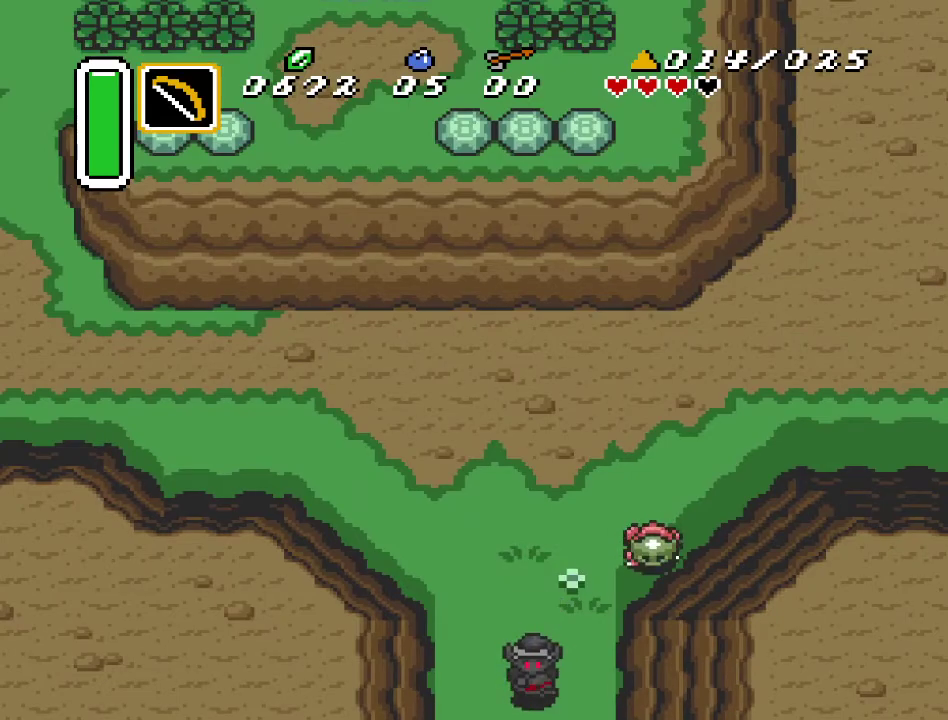
{"buttons": ["DPAD_DOWN"], "events": []}
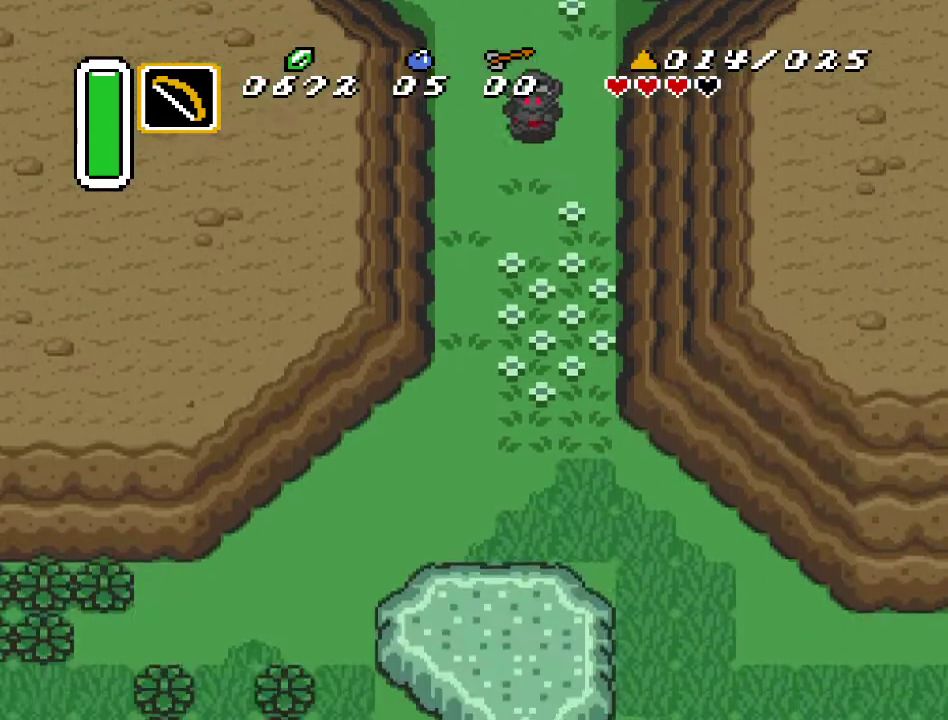
{"buttons": ["DPAD_DOWN"], "events": []}
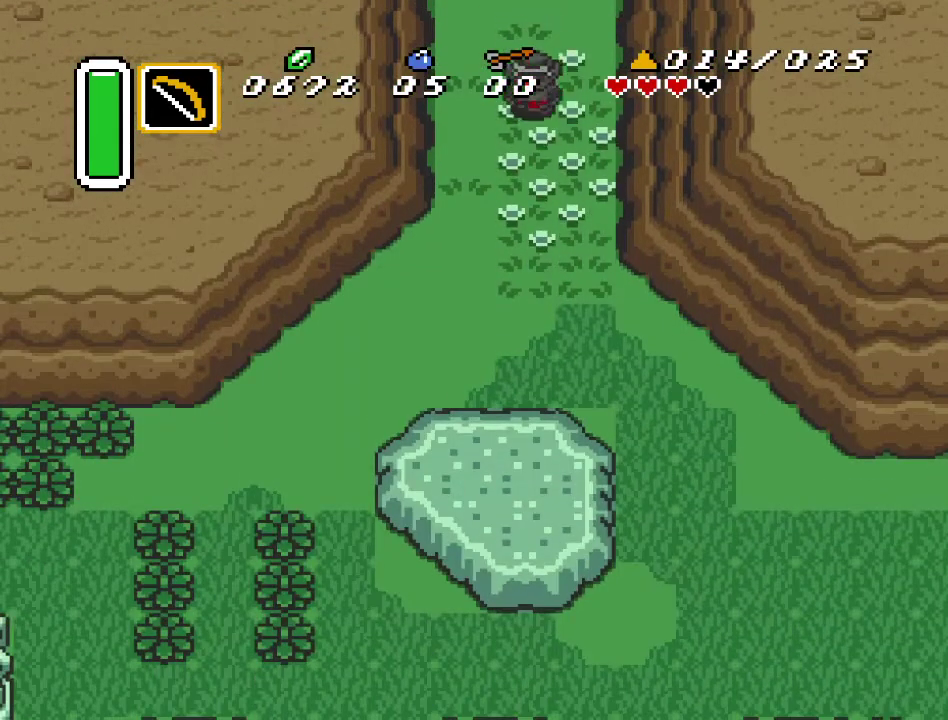
{"buttons": ["DPAD_DOWN", "DPAD_LEFT"], "events": [[167, "DPAD_LEFT", "down"]]}
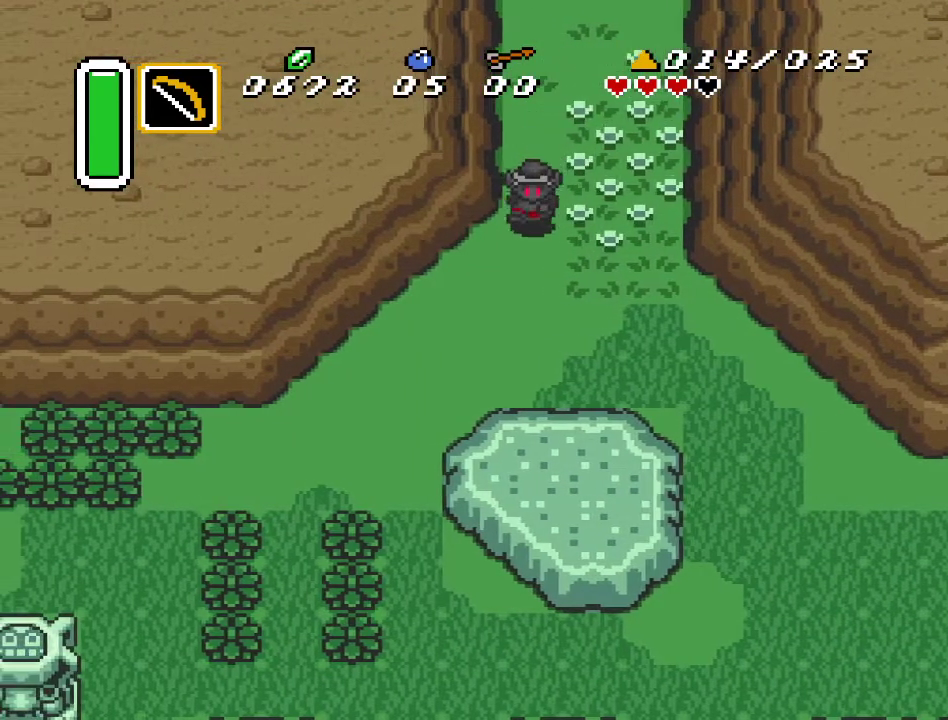
{"buttons": ["A", "DPAD_DOWN"], "events": [[400, "DPAD_LEFT", "up"], [467, "A", "down"]]}
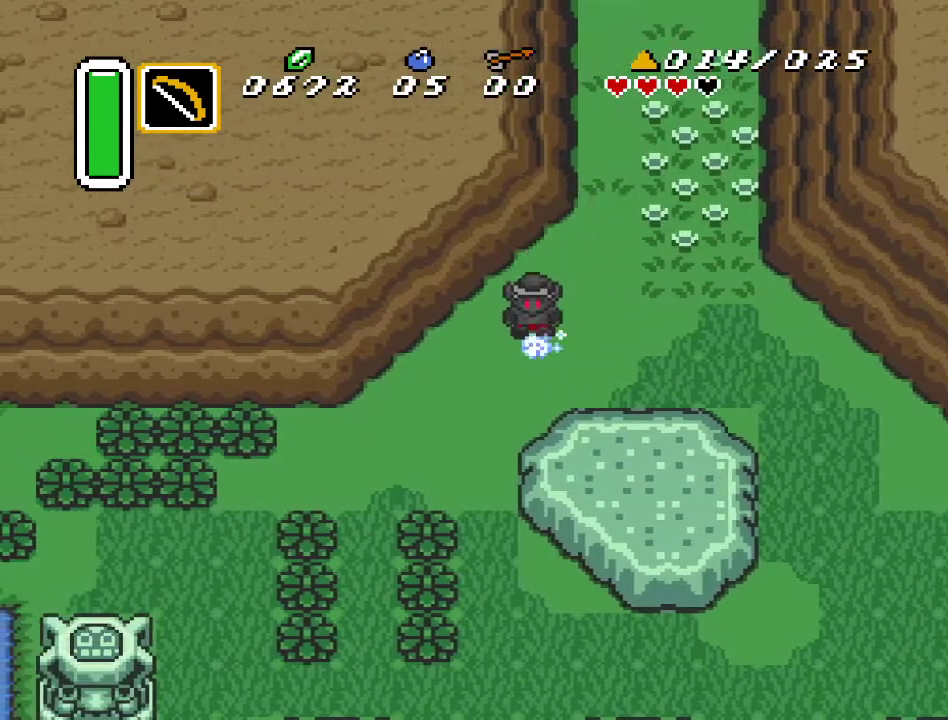
{"buttons": ["A"], "events": [[250, "DPAD_DOWN", "up"]]}
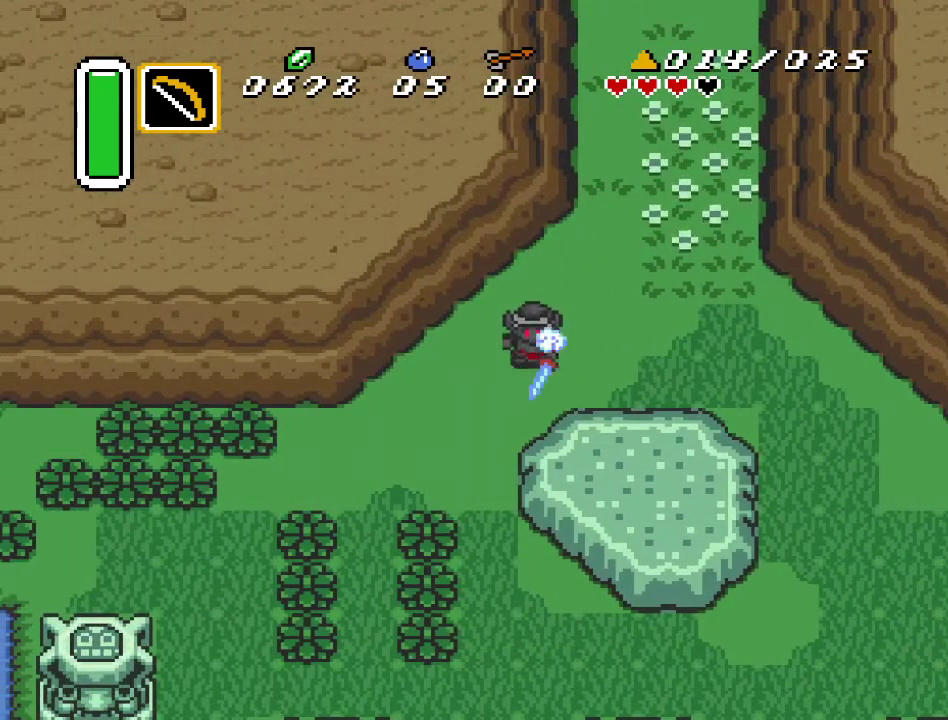
{"buttons": [], "events": [[150, "A", "up"]]}